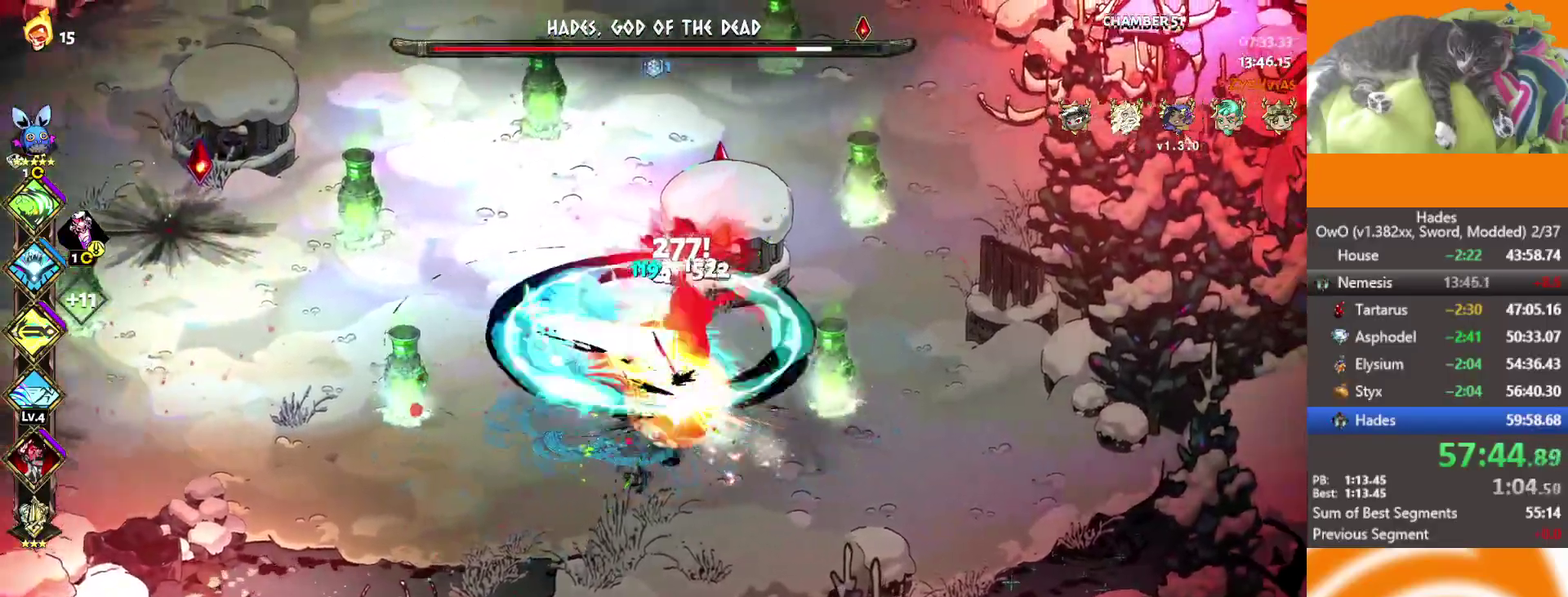
Gameplay with a controller (Xbox layout); each line is a JSON object with the inputs held at the frame after it. "events" lists button and stick changes between this image and that frame as [ms after this image, input, new state], when the widget could be followed in between. This document gives stick clicks only as held states, not as events.
{"buttons": ["A", "X", "R2"], "left_stick": "right", "right_stick": "center", "events": [[83, "X", "up"], [100, "A", "up"], [133, "left_stick", "down-right"], [167, "A", "down"], [183, "X", "down"], [300, "X", "up"], [317, "A", "up"], [333, "left_stick", "right"], [383, "A", "down"], [400, "X", "down"], [500, "R2", "down"]]}
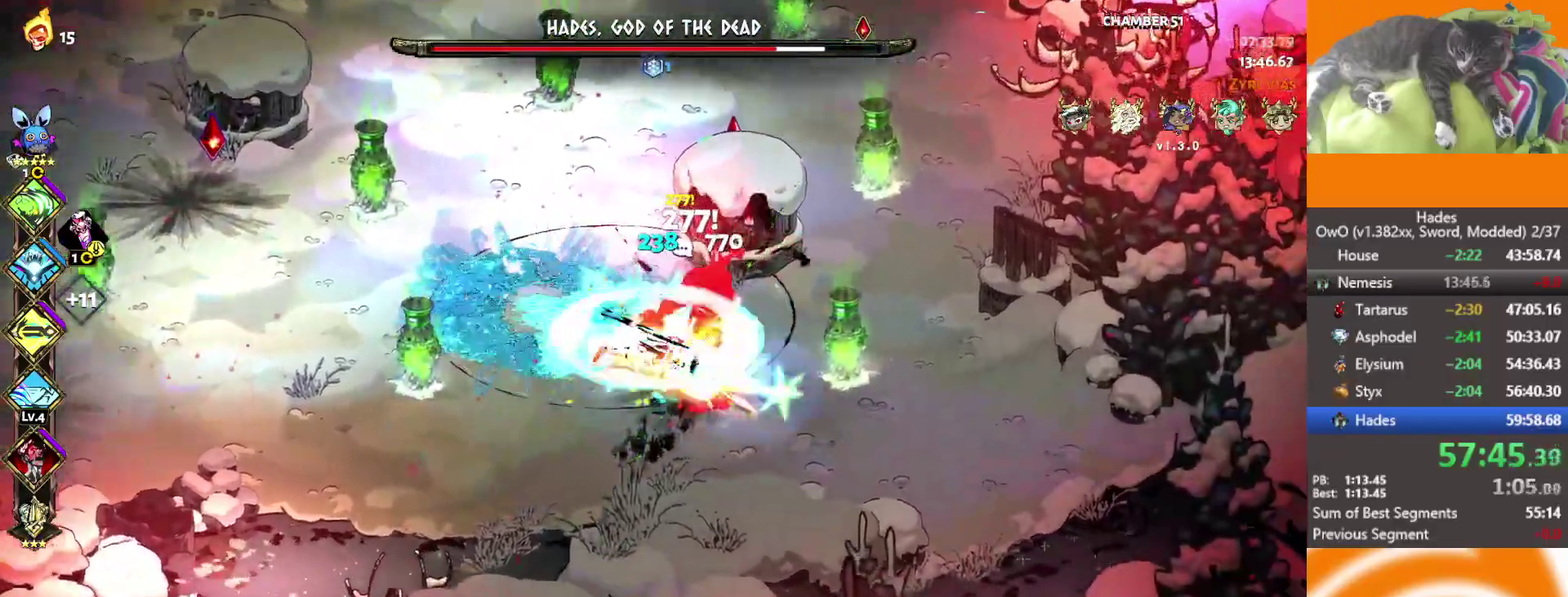
{"buttons": [], "left_stick": "up-left", "right_stick": "center", "events": [[33, "left_stick", "up-left"], [50, "A", "up"], [83, "X", "up"], [133, "left_stick", "left"], [167, "R1", "down"], [283, "R2", "up"], [317, "R1", "up"], [367, "R1", "down"], [500, "R1", "up"], [500, "left_stick", "up-left"]]}
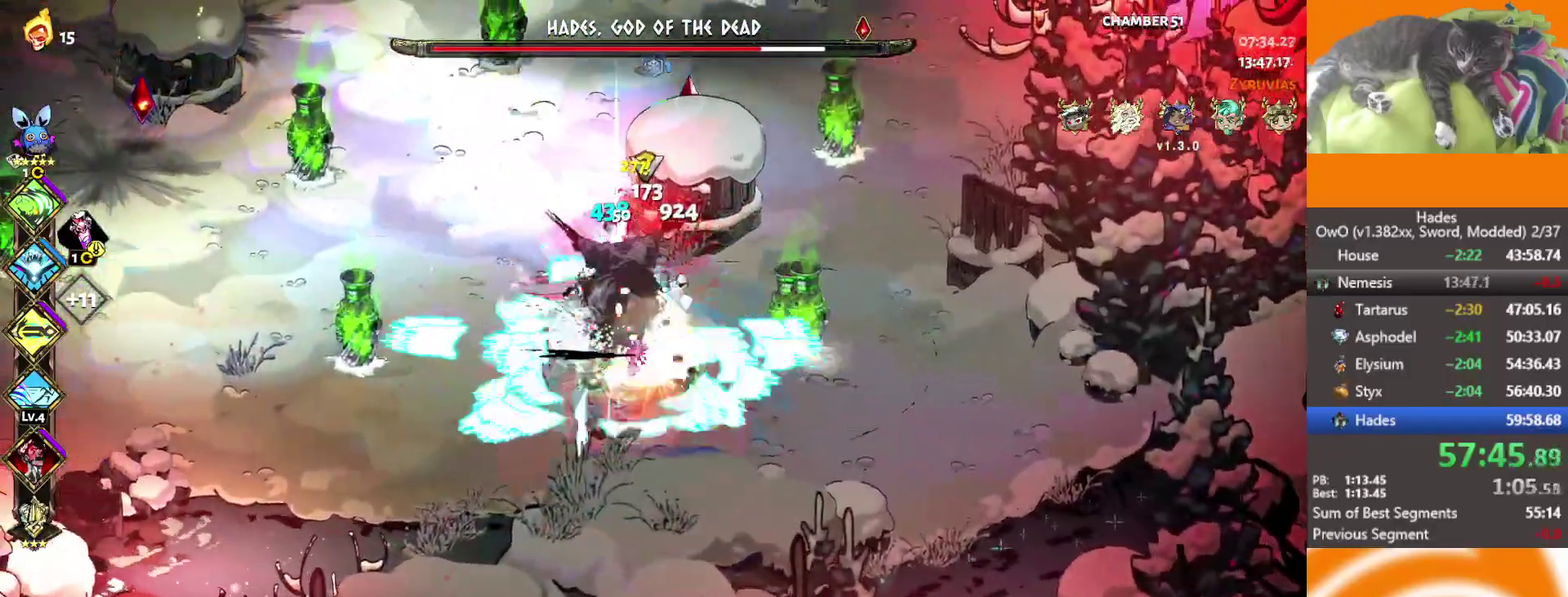
{"buttons": ["A", "X"], "left_stick": "down-right", "right_stick": "center", "events": [[150, "A", "down"], [167, "X", "down"], [367, "A", "up"], [367, "X", "up"], [417, "left_stick", "down-right"], [433, "A", "down"], [433, "X", "down"]]}
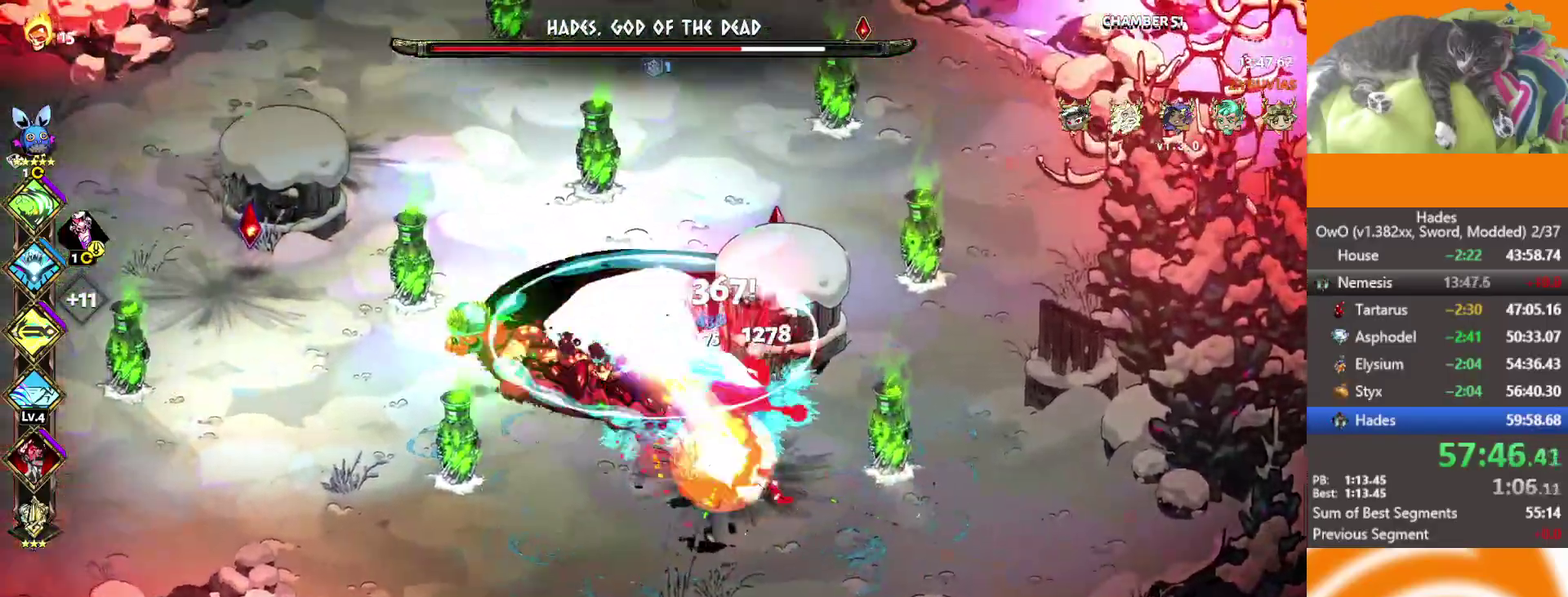
{"buttons": ["A", "X"], "left_stick": "down-right", "right_stick": "center", "events": [[67, "left_stick", "right"], [133, "A", "up"], [133, "X", "up"], [150, "left_stick", "center"], [250, "A", "down"], [250, "X", "down"], [250, "left_stick", "up-left"], [367, "left_stick", "left"], [417, "A", "up"], [417, "X", "up"], [450, "left_stick", "down-right"], [483, "A", "down"], [483, "X", "down"]]}
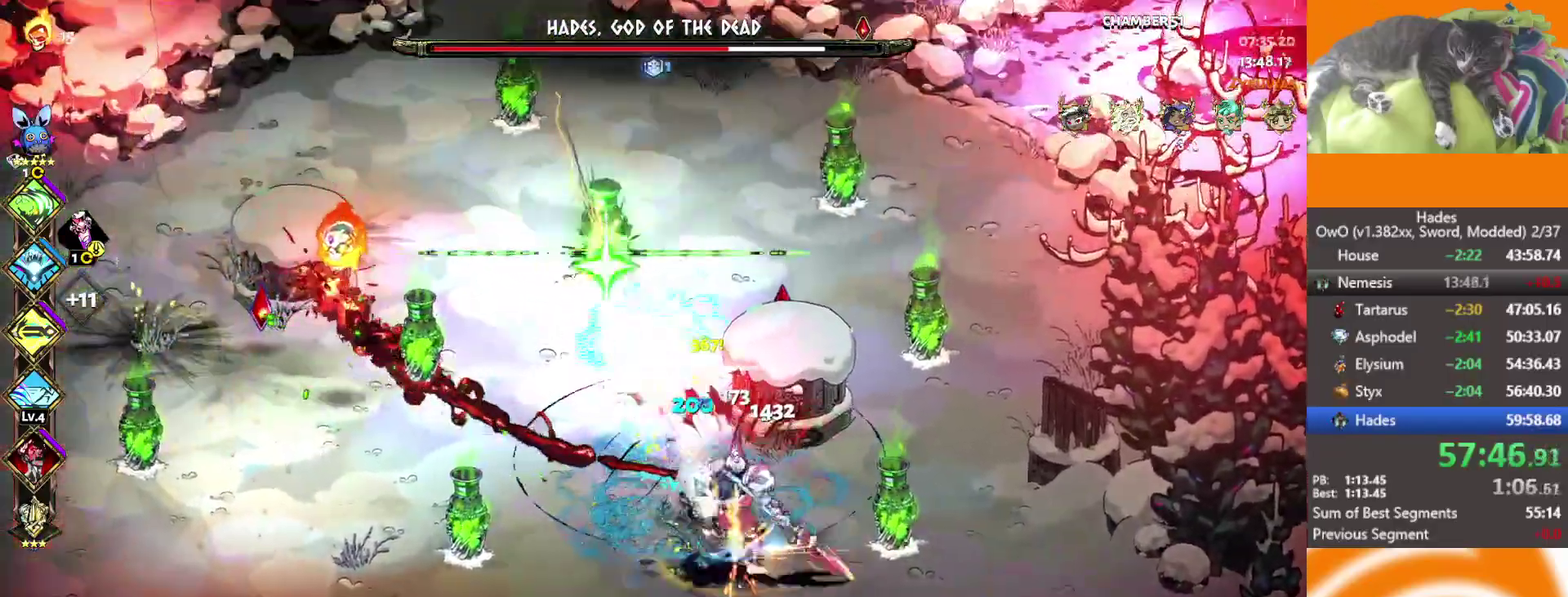
{"buttons": [], "left_stick": "down-left", "right_stick": "center", "events": [[150, "X", "up"], [200, "X", "down"], [333, "X", "up"], [333, "left_stick", "left"], [367, "A", "up"], [367, "R1", "down"], [433, "R1", "up"], [467, "left_stick", "down-left"]]}
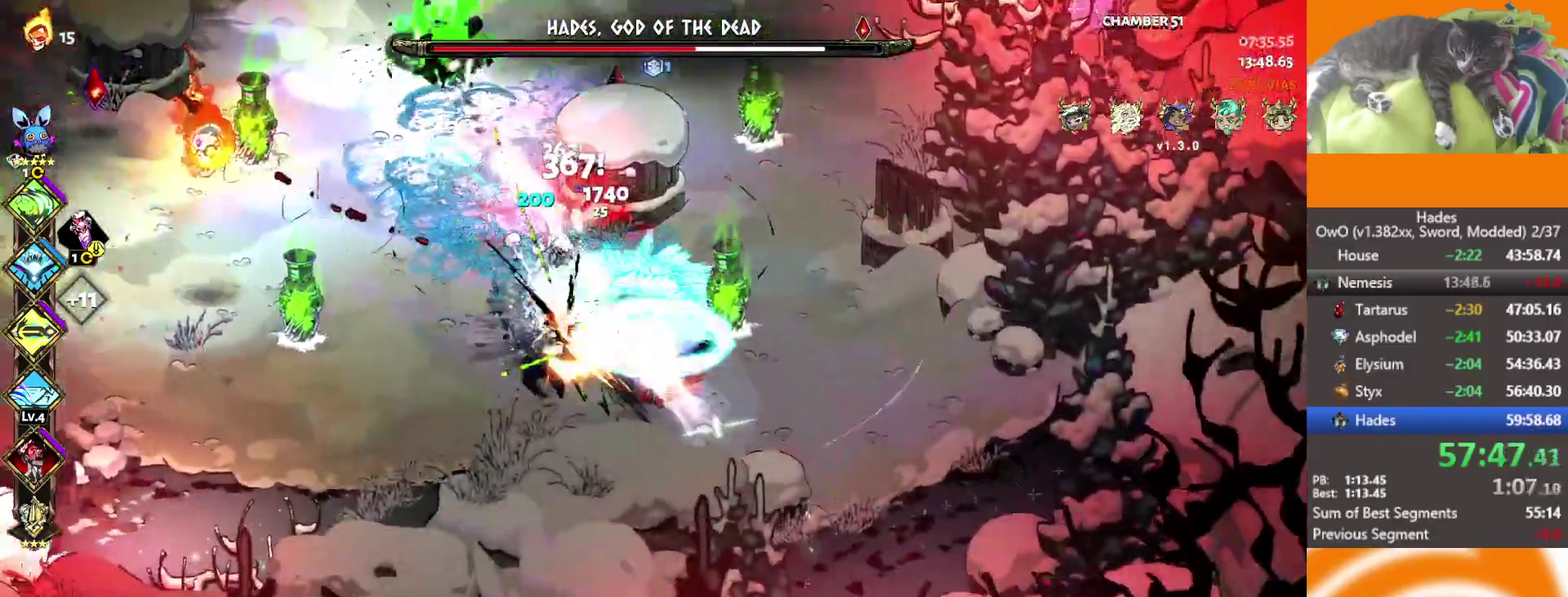
{"buttons": [], "left_stick": "down-left", "right_stick": "center", "events": [[17, "R1", "down"], [300, "R1", "up"]]}
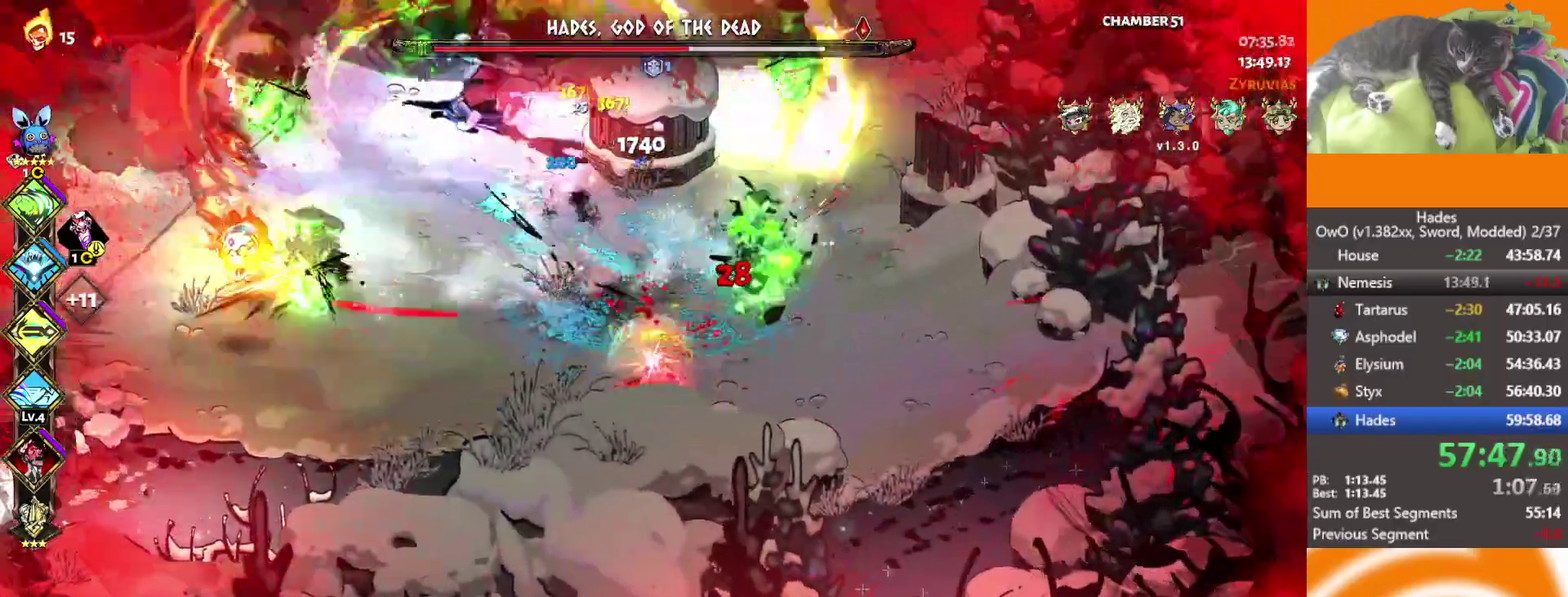
{"buttons": [], "left_stick": "center", "right_stick": "center", "events": [[417, "left_stick", "center"]]}
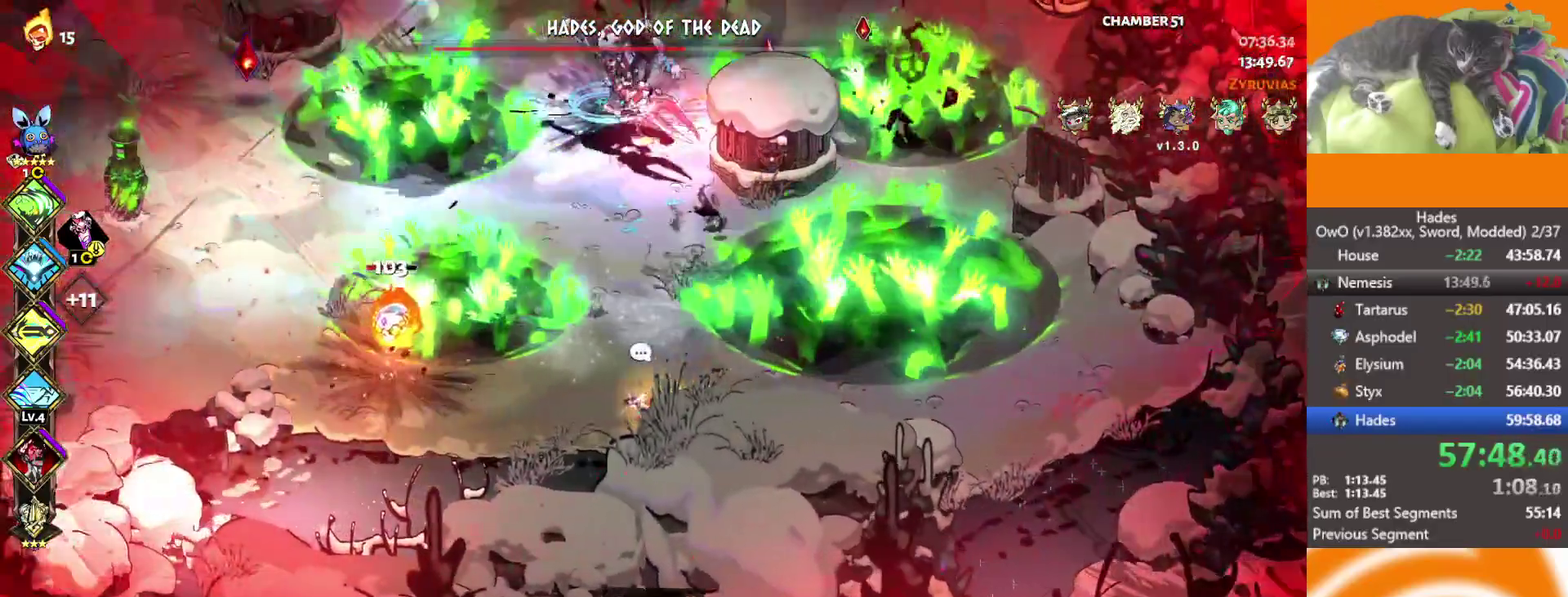
{"buttons": [], "left_stick": "center", "right_stick": "center", "events": [[133, "left_stick", "up"], [217, "left_stick", "center"]]}
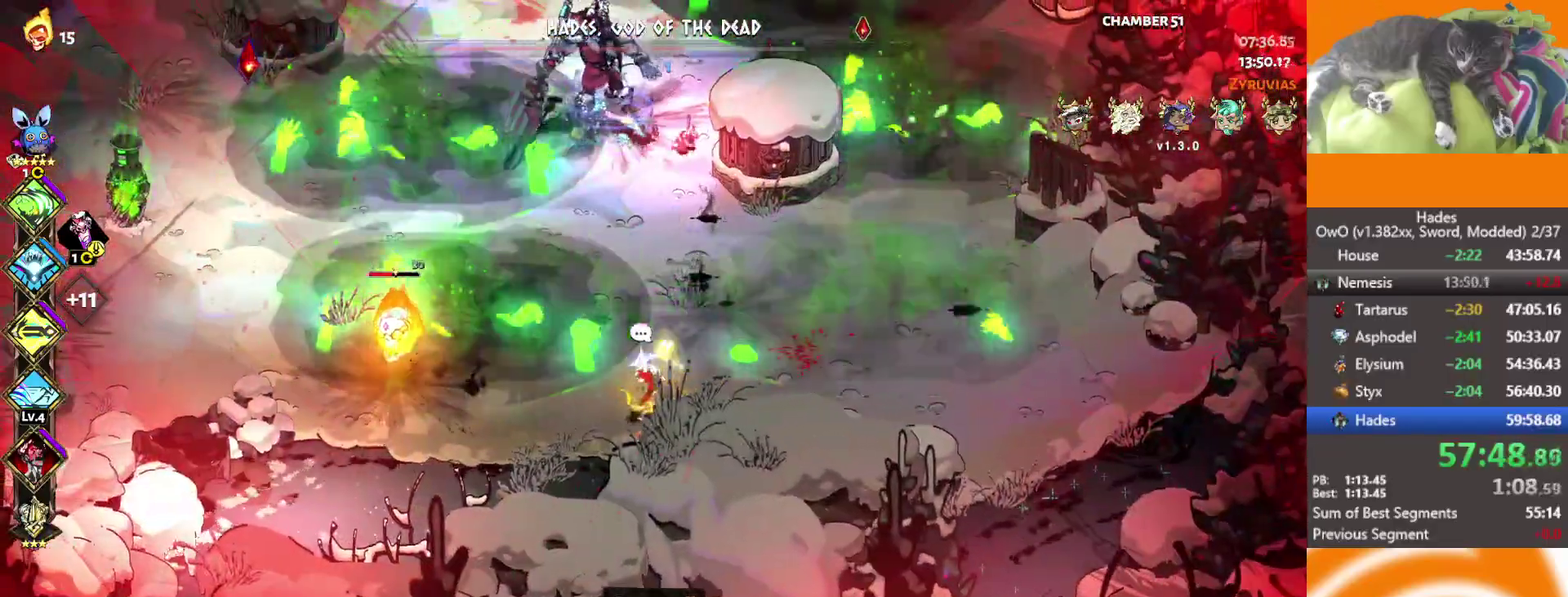
{"buttons": [], "left_stick": "up", "right_stick": "center"}
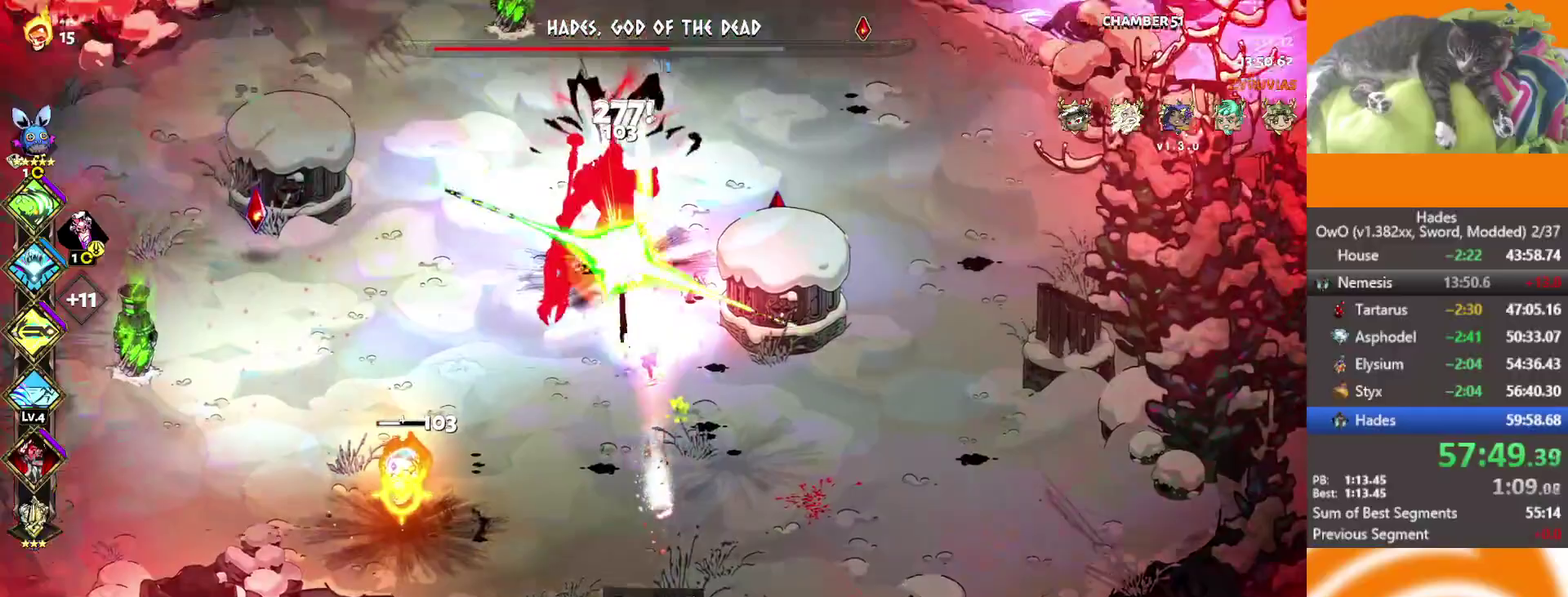
{"buttons": [], "left_stick": "right", "right_stick": "center", "events": [[17, "A", "down"], [33, "X", "down"], [33, "left_stick", "up-left"], [150, "X", "up"], [167, "A", "up"], [233, "left_stick", "down"], [250, "A", "down"], [267, "X", "down"], [383, "left_stick", "right"], [400, "X", "up"], [433, "A", "up"]]}
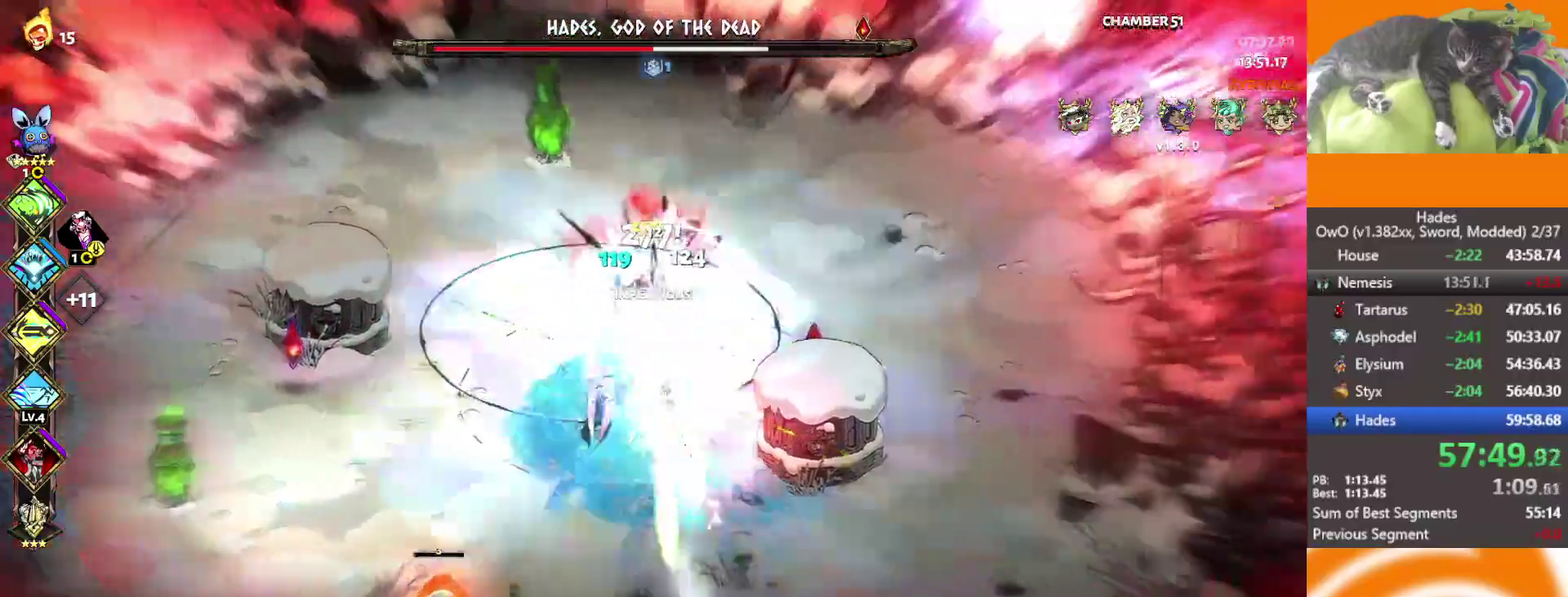
{"buttons": [], "left_stick": "left", "right_stick": "center", "events": [[17, "A", "down"], [17, "X", "down"], [117, "left_stick", "down-right"], [183, "A", "up"], [183, "X", "up"], [217, "left_stick", "down-left"], [267, "left_stick", "left"]]}
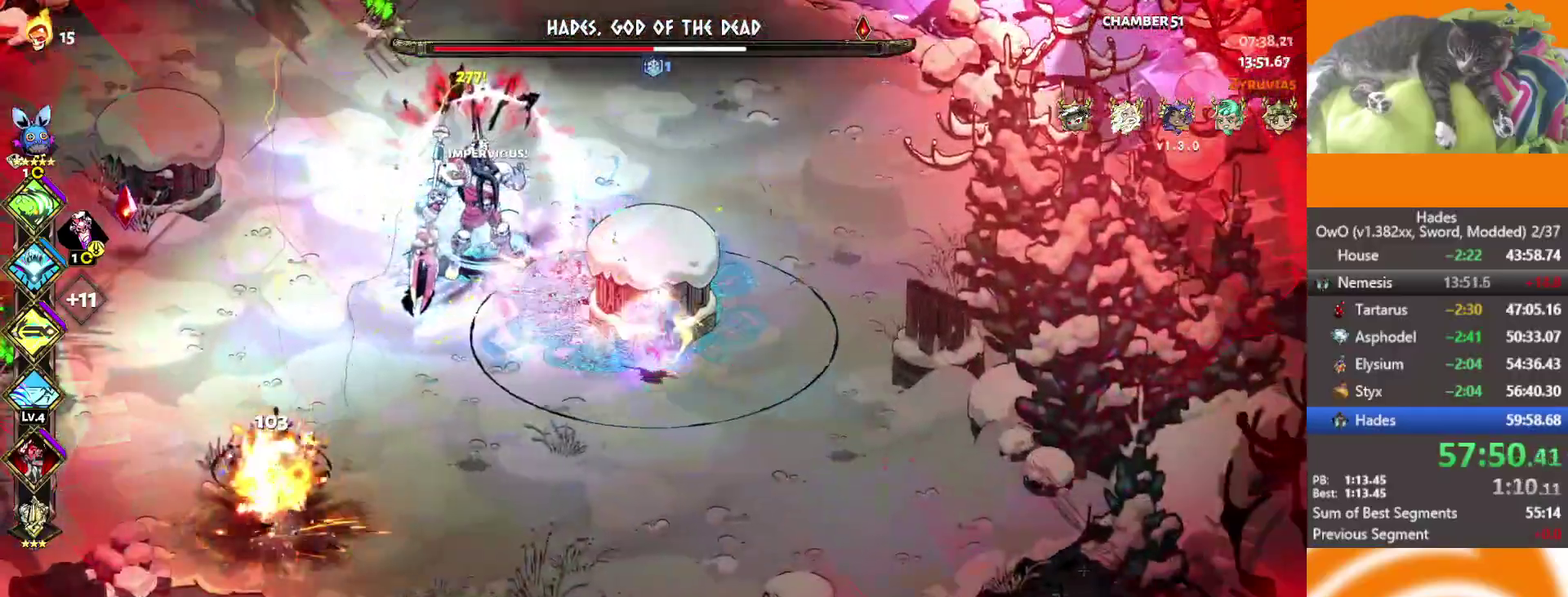
{"buttons": ["L2"], "left_stick": "up", "right_stick": "center", "events": [[33, "left_stick", "down-left"], [150, "left_stick", "down"], [200, "left_stick", "down-right"], [300, "left_stick", "up-right"], [367, "left_stick", "up"], [383, "L2", "down"]]}
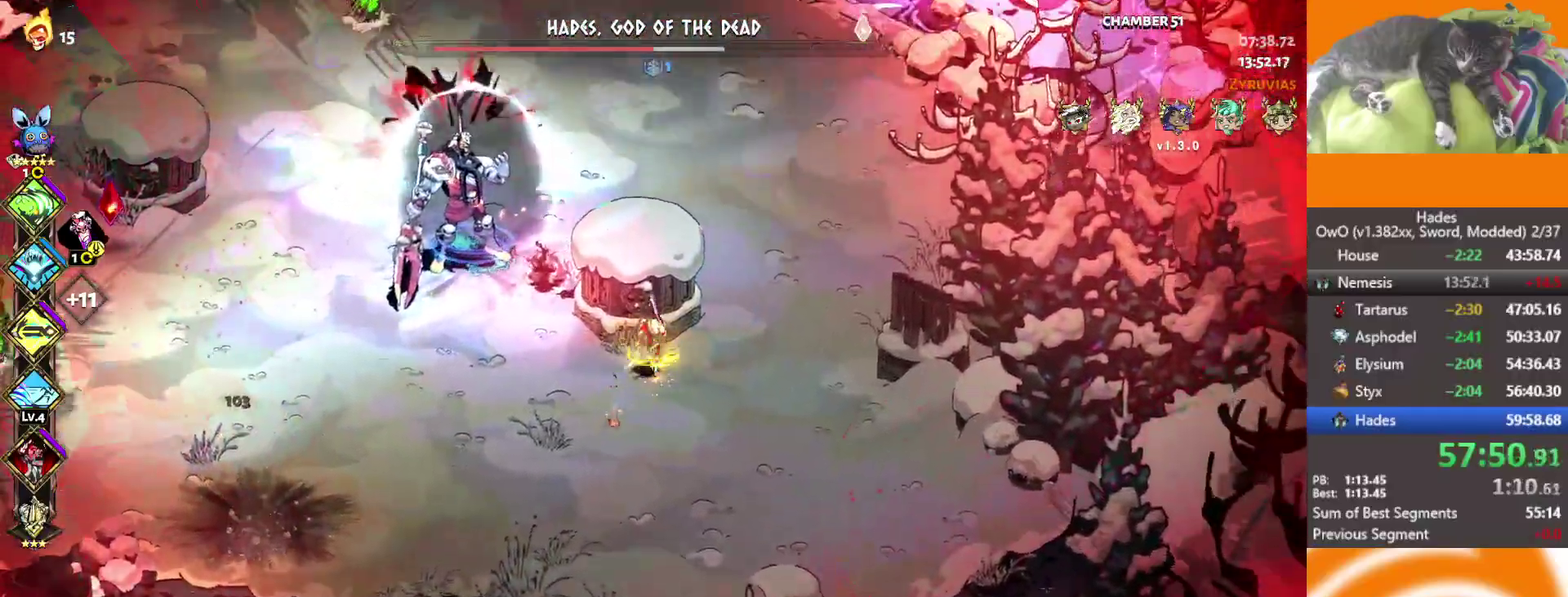
{"buttons": [], "left_stick": "up-left", "right_stick": "center", "events": [[17, "L2", "up"], [150, "left_stick", "up-right"], [217, "left_stick", "right"], [267, "left_stick", "up-right"], [350, "left_stick", "up"], [500, "left_stick", "up-left"]]}
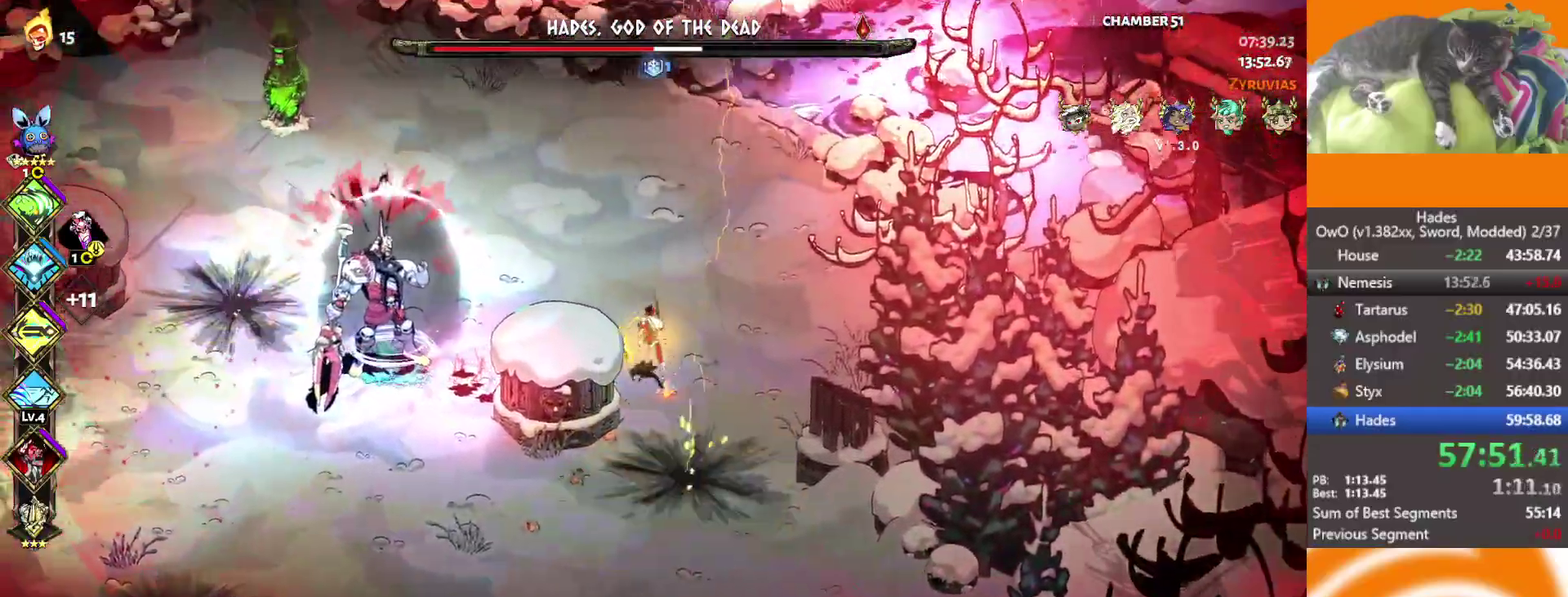
{"buttons": [], "left_stick": "left", "right_stick": "center", "events": [[67, "R1", "down"], [150, "R1", "up"], [150, "left_stick", "left"], [200, "R1", "down"], [417, "R1", "up"]]}
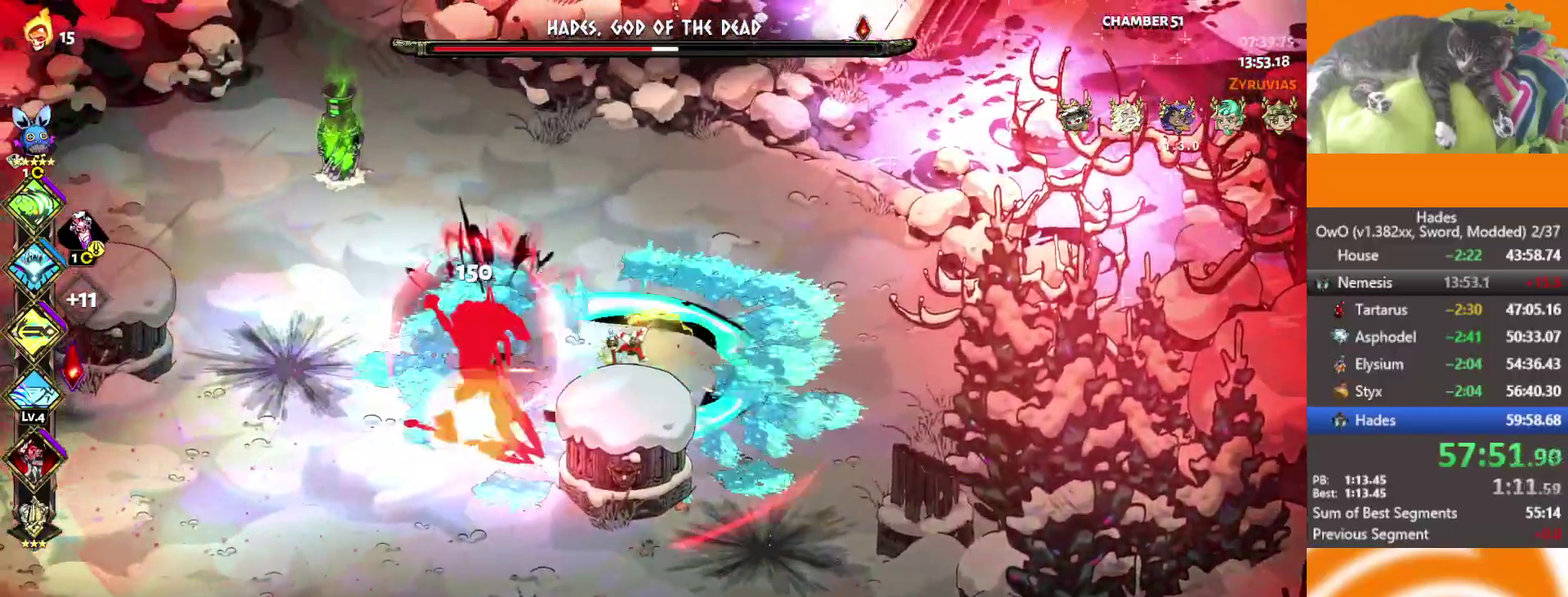
{"buttons": [], "left_stick": "down-right", "right_stick": "center", "events": [[83, "A", "down"], [83, "X", "down"], [233, "X", "up"], [250, "A", "up"], [350, "A", "down"], [483, "A", "up"], [500, "left_stick", "down-right"]]}
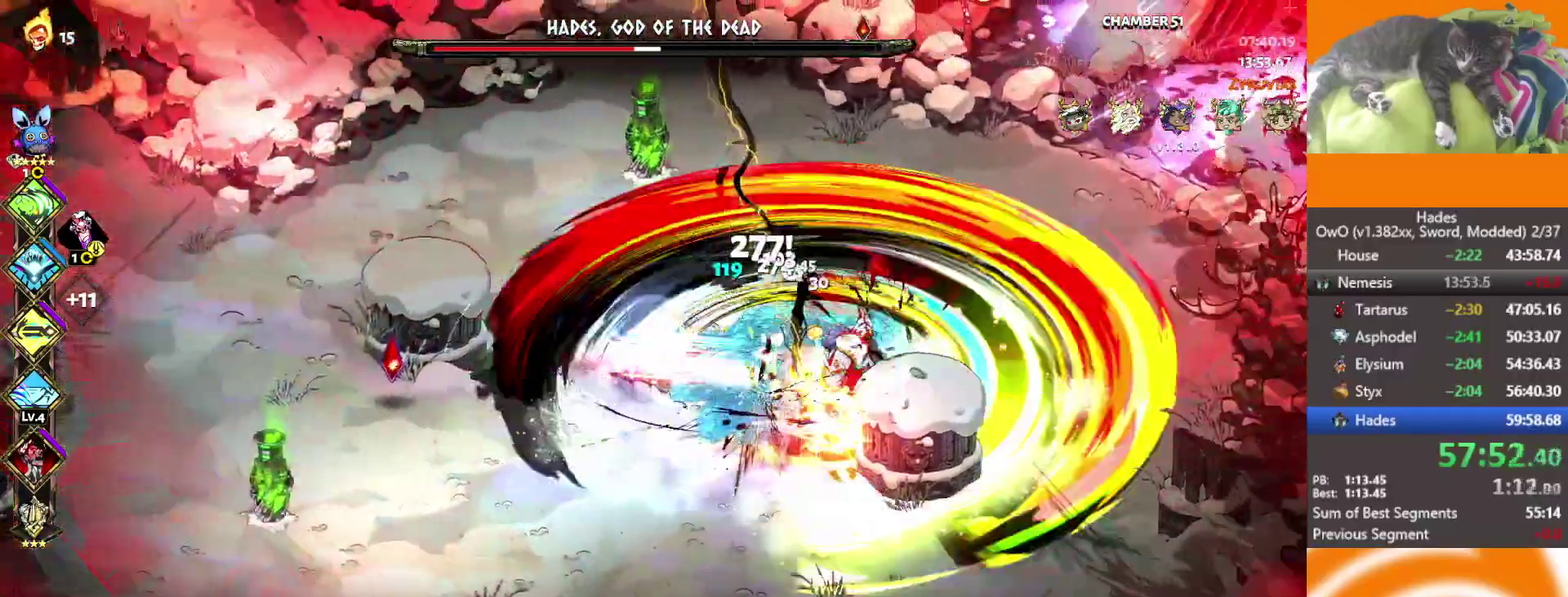
{"buttons": [], "left_stick": "right", "right_stick": "center", "events": [[50, "left_stick", "right"], [83, "A", "down"], [233, "A", "up"], [300, "A", "down"], [317, "X", "down"], [433, "X", "up"], [467, "A", "up"]]}
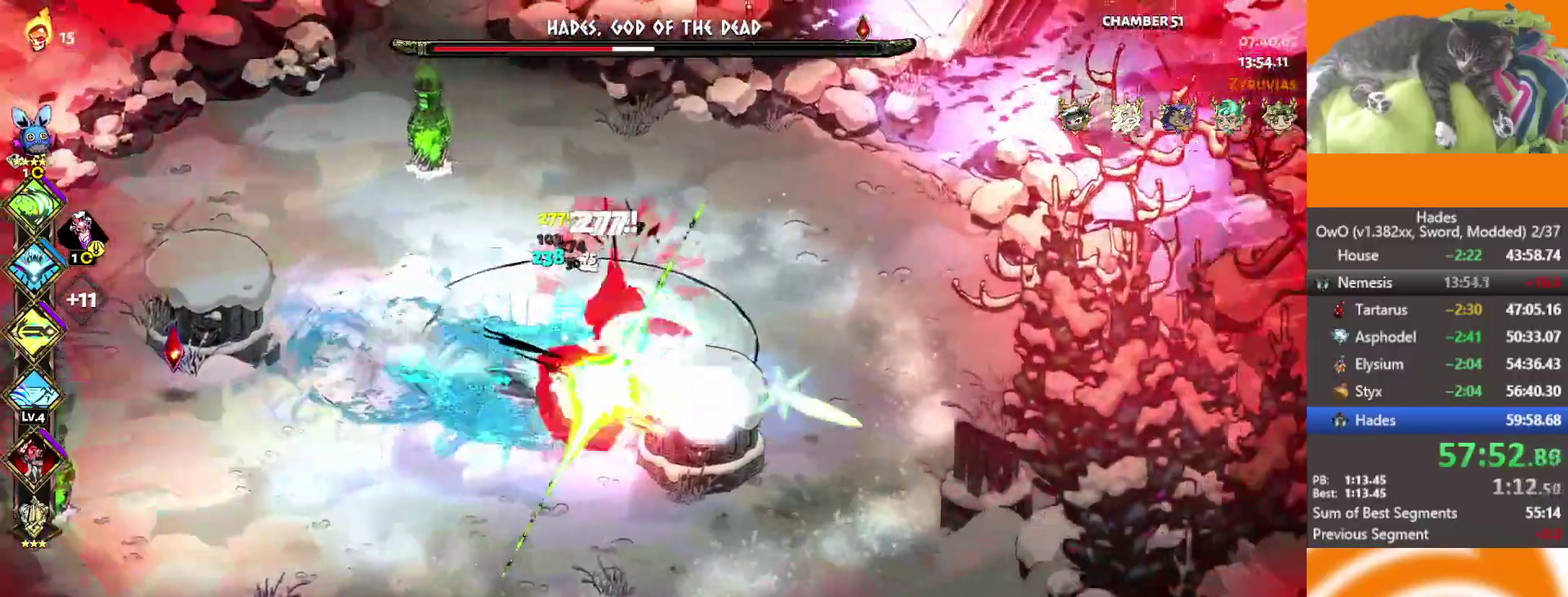
{"buttons": ["R1"], "left_stick": "right", "right_stick": "center", "events": [[17, "left_stick", "left"], [50, "A", "down"], [67, "X", "down"], [200, "X", "up"], [217, "A", "up"], [267, "R1", "down"], [350, "R1", "up"], [433, "R1", "down"], [433, "left_stick", "right"]]}
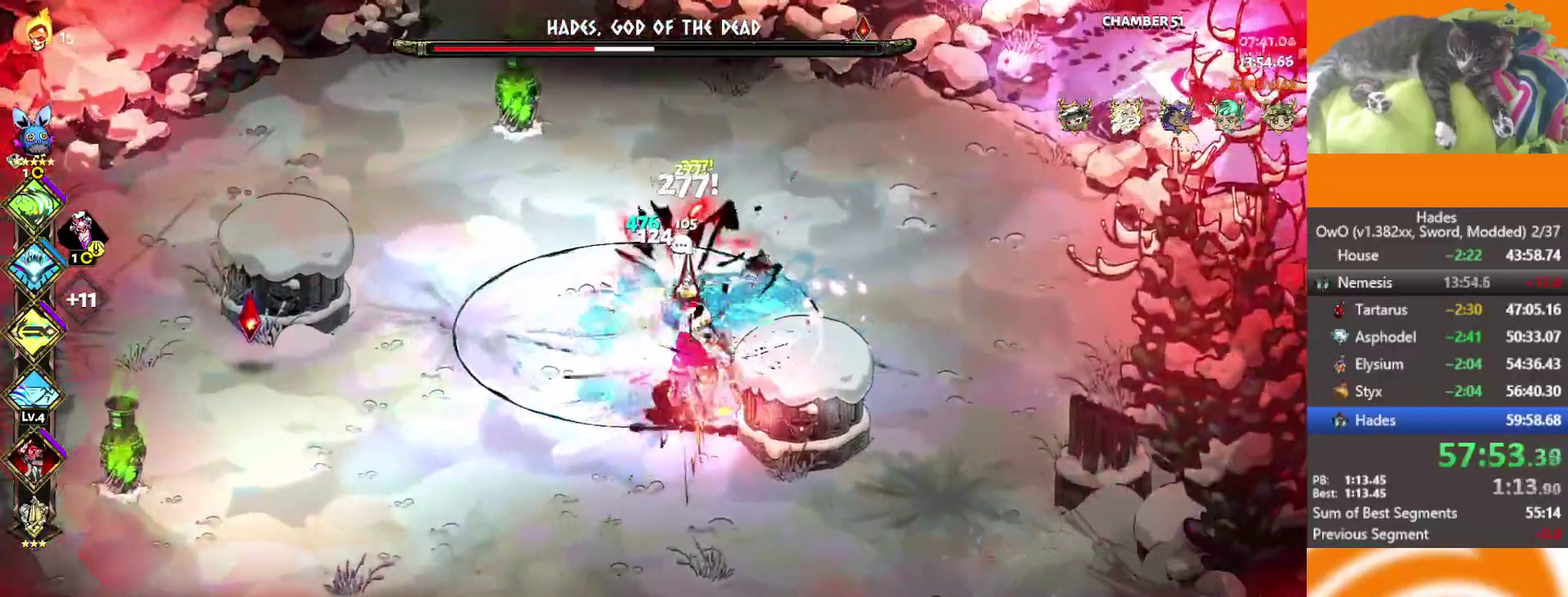
{"buttons": ["A", "X"], "left_stick": "down-right", "right_stick": "center"}
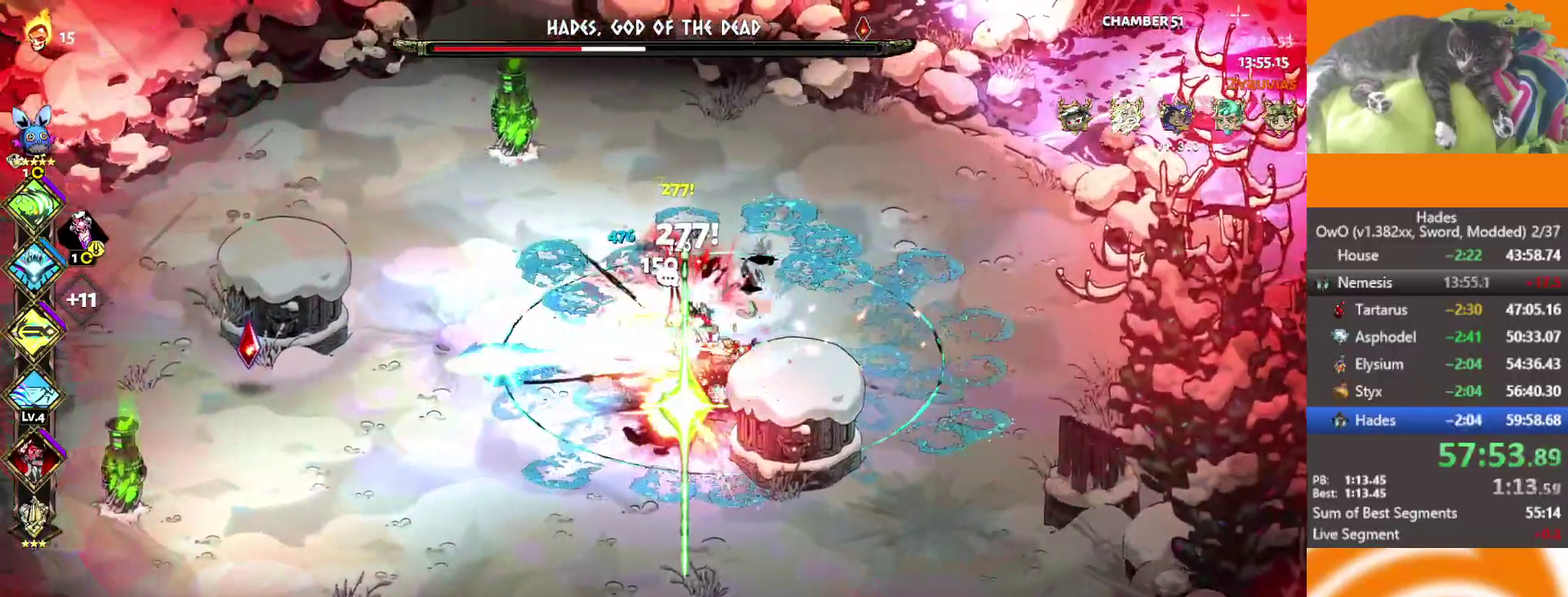
{"buttons": ["A"], "left_stick": "up-left", "right_stick": "center", "events": [[33, "left_stick", "right"], [50, "X", "up"], [83, "A", "up"], [133, "A", "down"], [133, "X", "down"], [267, "A", "up"], [267, "X", "up"], [400, "A", "down"], [500, "left_stick", "up-left"]]}
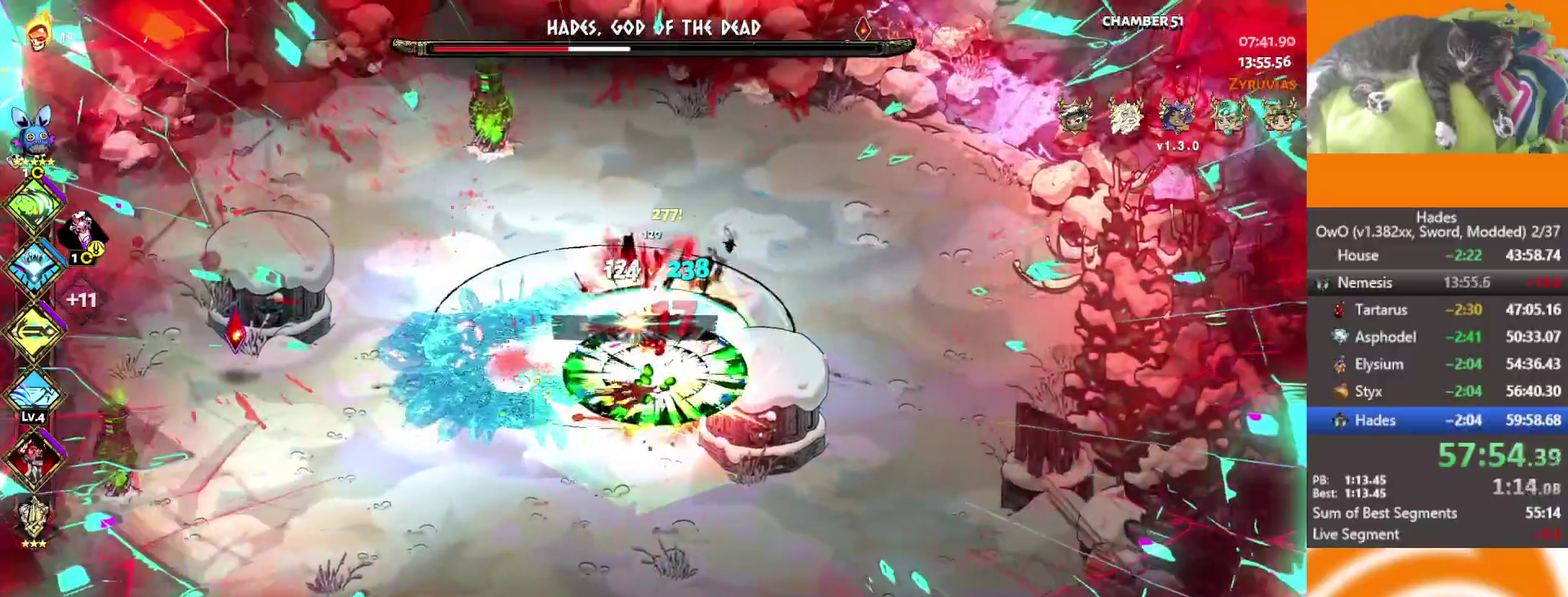
{"buttons": ["L2"], "left_stick": "right", "right_stick": "center", "events": [[33, "A", "up"], [33, "left_stick", "left"], [83, "A", "down"], [117, "X", "down"], [250, "A", "up"], [250, "X", "up"], [283, "left_stick", "down-right"], [333, "left_stick", "right"], [400, "A", "down"], [400, "X", "down"], [483, "X", "up"], [500, "A", "up"], [500, "L2", "down"]]}
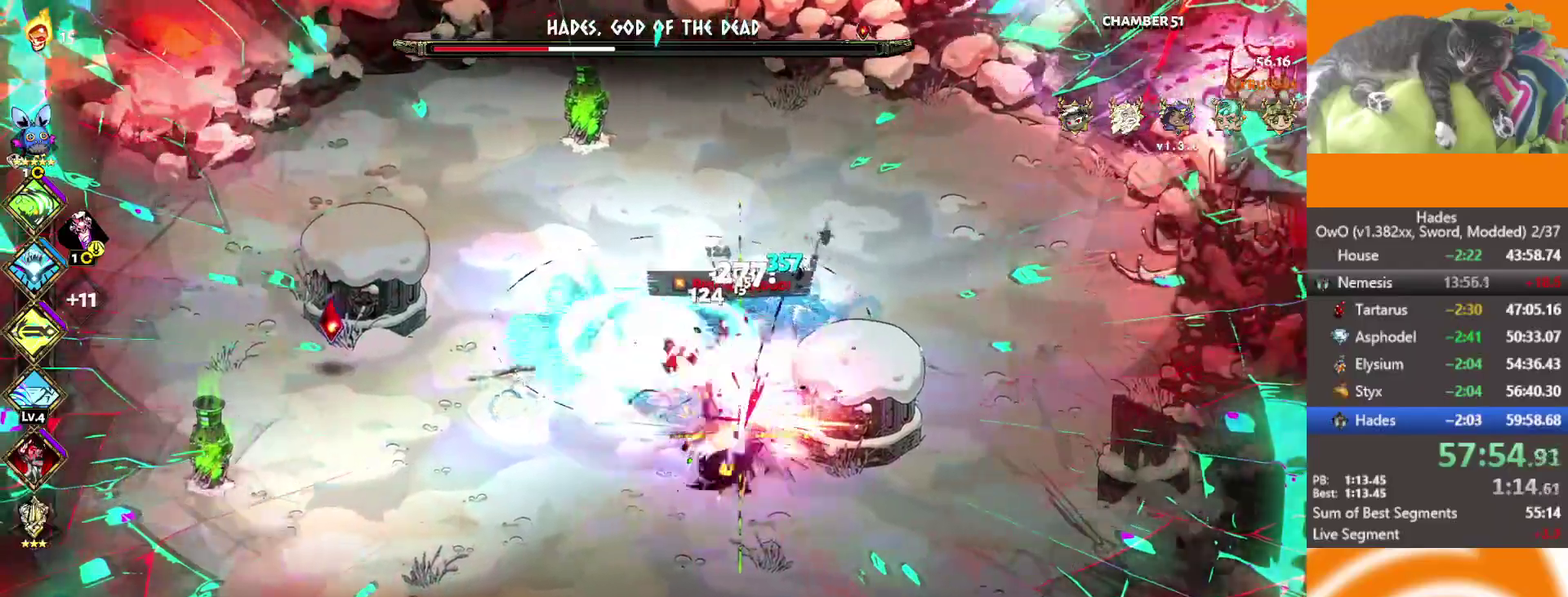
{"buttons": [], "left_stick": "right", "right_stick": "center", "events": [[100, "L2", "up"], [183, "L2", "down"], [283, "L2", "up"]]}
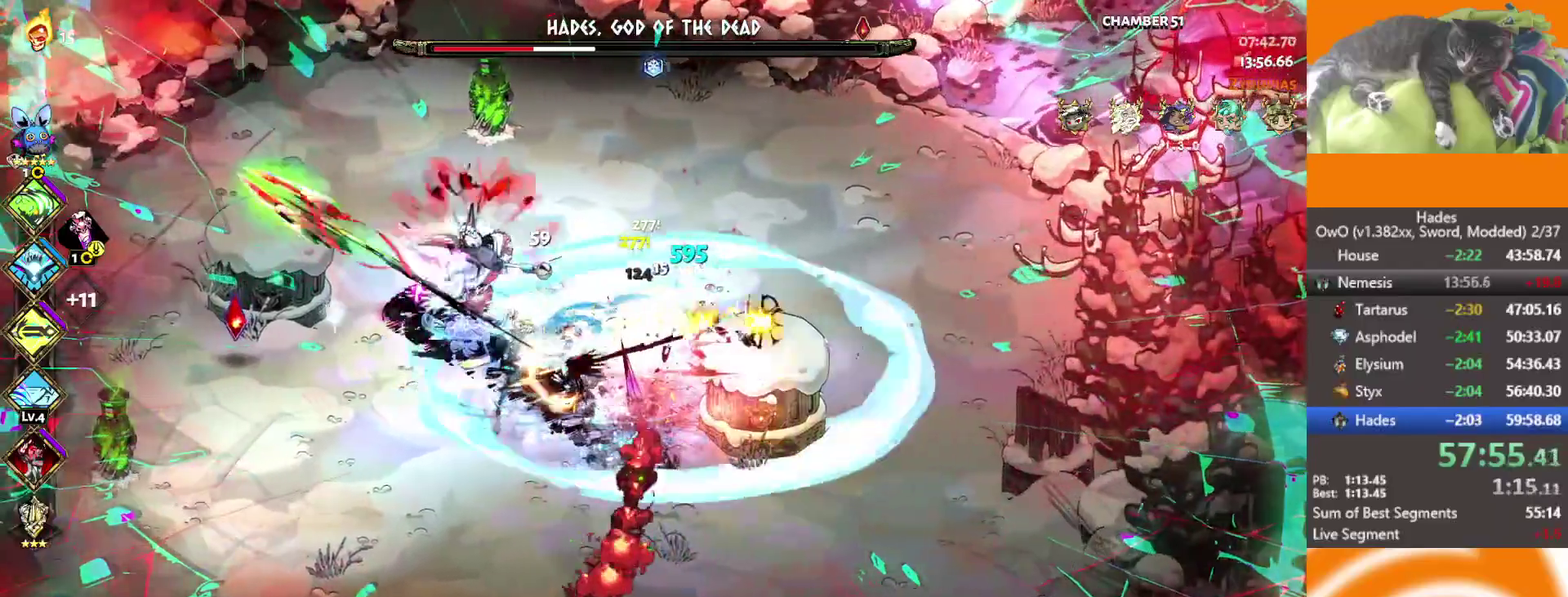
{"buttons": ["A", "X"], "left_stick": "left", "right_stick": "center", "events": [[67, "left_stick", "center"], [117, "left_stick", "left"], [200, "A", "down"], [233, "X", "down"], [350, "A", "up"], [350, "X", "up"], [417, "A", "down"], [417, "X", "down"]]}
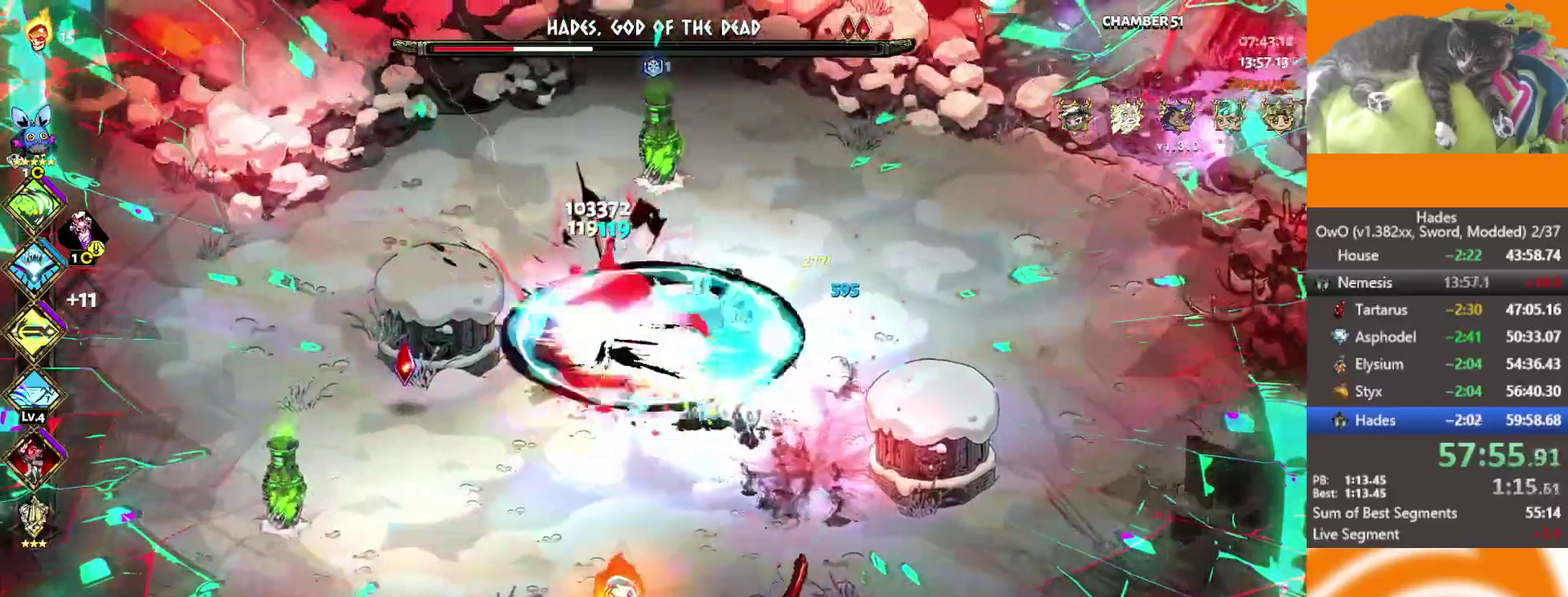
{"buttons": [], "left_stick": "left", "right_stick": "center", "events": [[33, "A", "up"], [33, "X", "up"], [83, "left_stick", "right"], [117, "A", "down"], [117, "X", "down"], [133, "left_stick", "down-right"], [283, "A", "up"], [283, "X", "up"], [350, "left_stick", "left"], [367, "A", "down"], [367, "X", "down"], [500, "A", "up"], [500, "X", "up"]]}
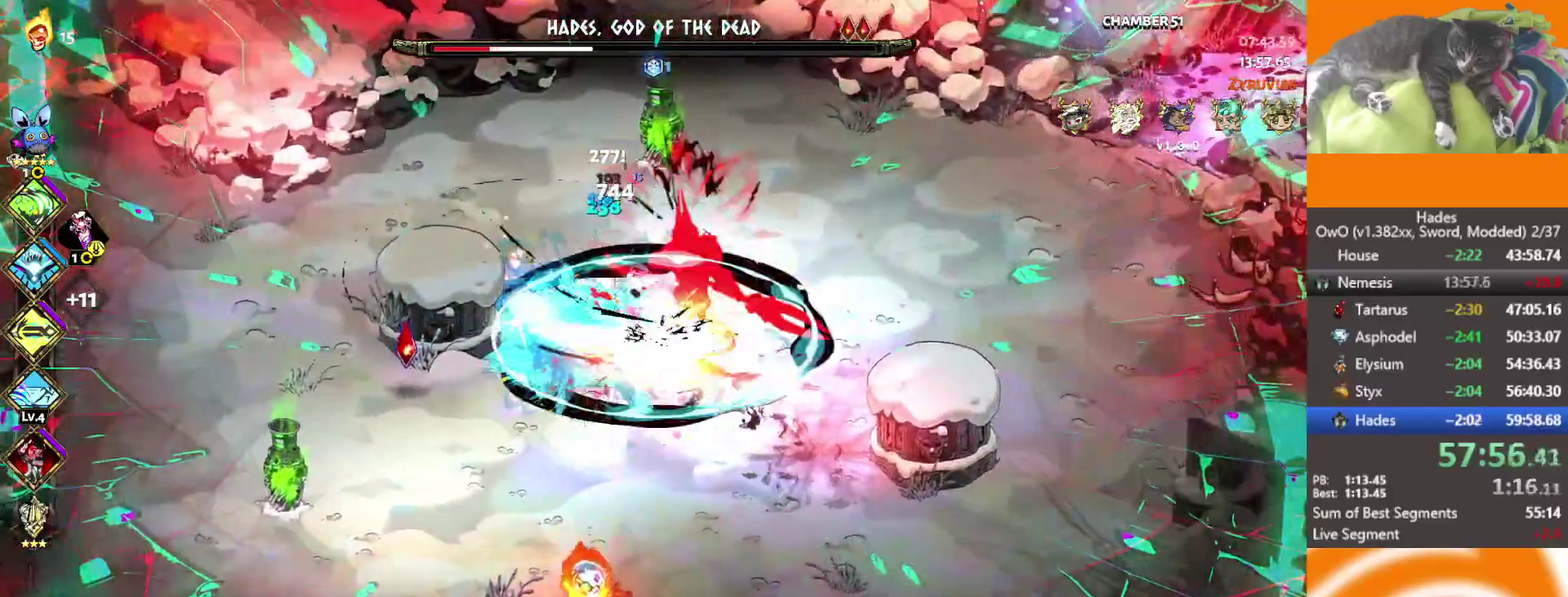
{"buttons": ["L3"], "left_stick": "up-right", "right_stick": "center", "events": [[33, "left_stick", "right"], [67, "A", "down"], [83, "X", "down"], [133, "R2", "down"], [233, "A", "up"], [233, "X", "up"], [267, "R2", "up"], [300, "A", "down"], [300, "R2", "down"], [300, "X", "down"], [333, "left_stick", "up-right"], [417, "R1", "down"], [433, "A", "up"], [433, "R2", "up"], [433, "X", "up"], [483, "R1", "up"]]}
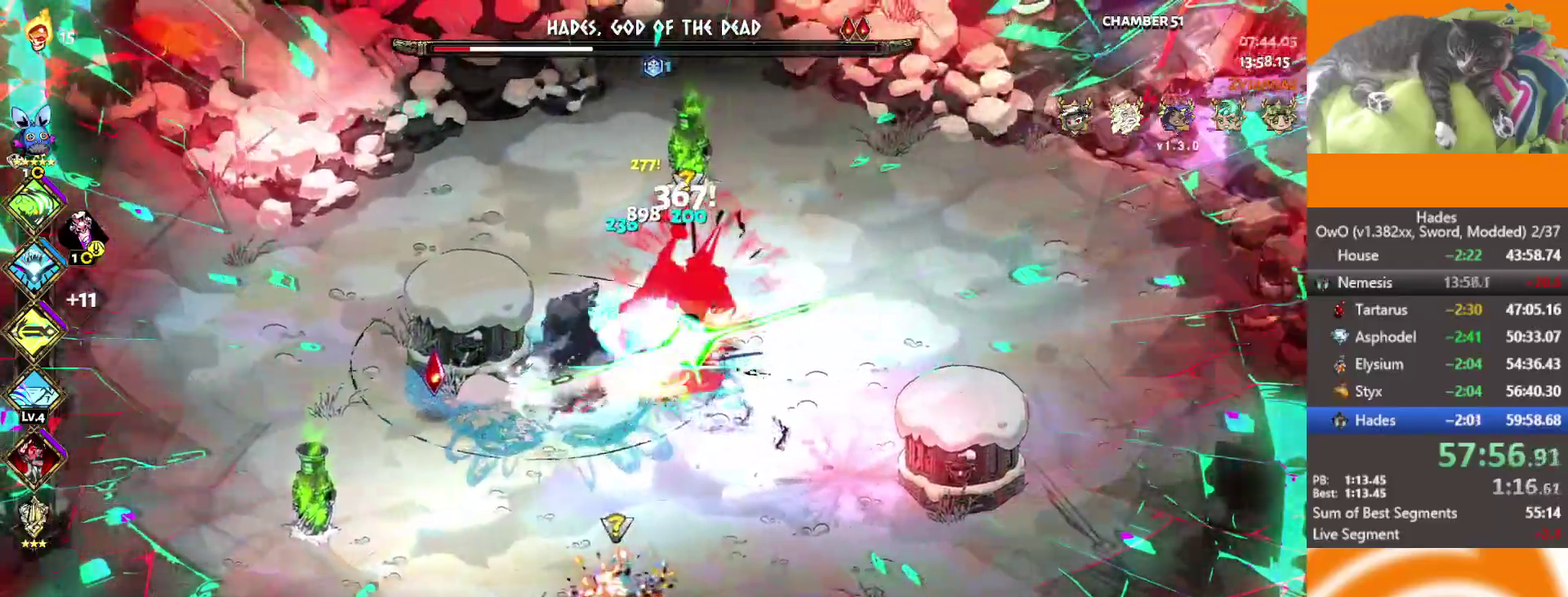
{"buttons": [], "left_stick": "left", "right_stick": "center", "events": [[33, "left_stick", "right"], [50, "R1", "down"], [133, "R1", "up"], [200, "R1", "down"], [367, "R1", "up"], [450, "left_stick", "left"]]}
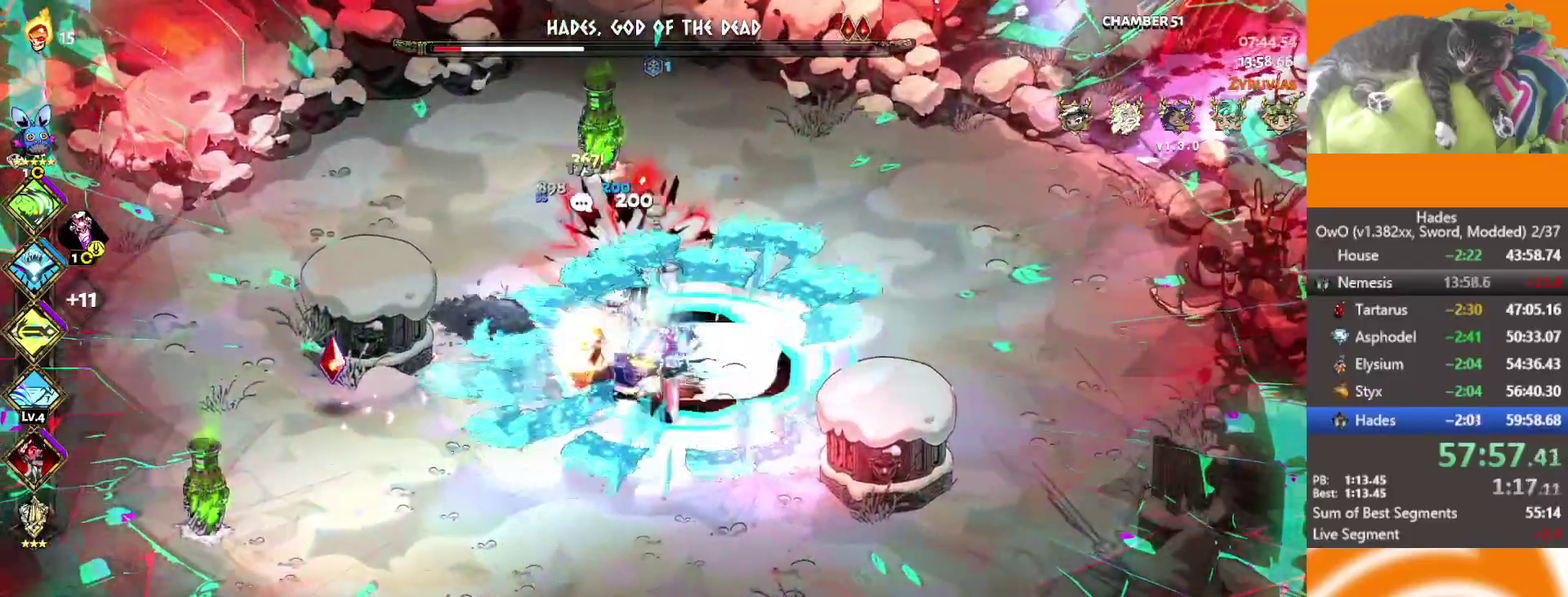
{"buttons": [], "left_stick": "left", "right_stick": "center", "events": [[17, "A", "down"], [33, "X", "down"], [183, "X", "up"], [200, "A", "up"], [233, "left_stick", "right"], [283, "A", "down"], [300, "X", "down"], [467, "X", "up"], [483, "A", "up"], [500, "left_stick", "left"]]}
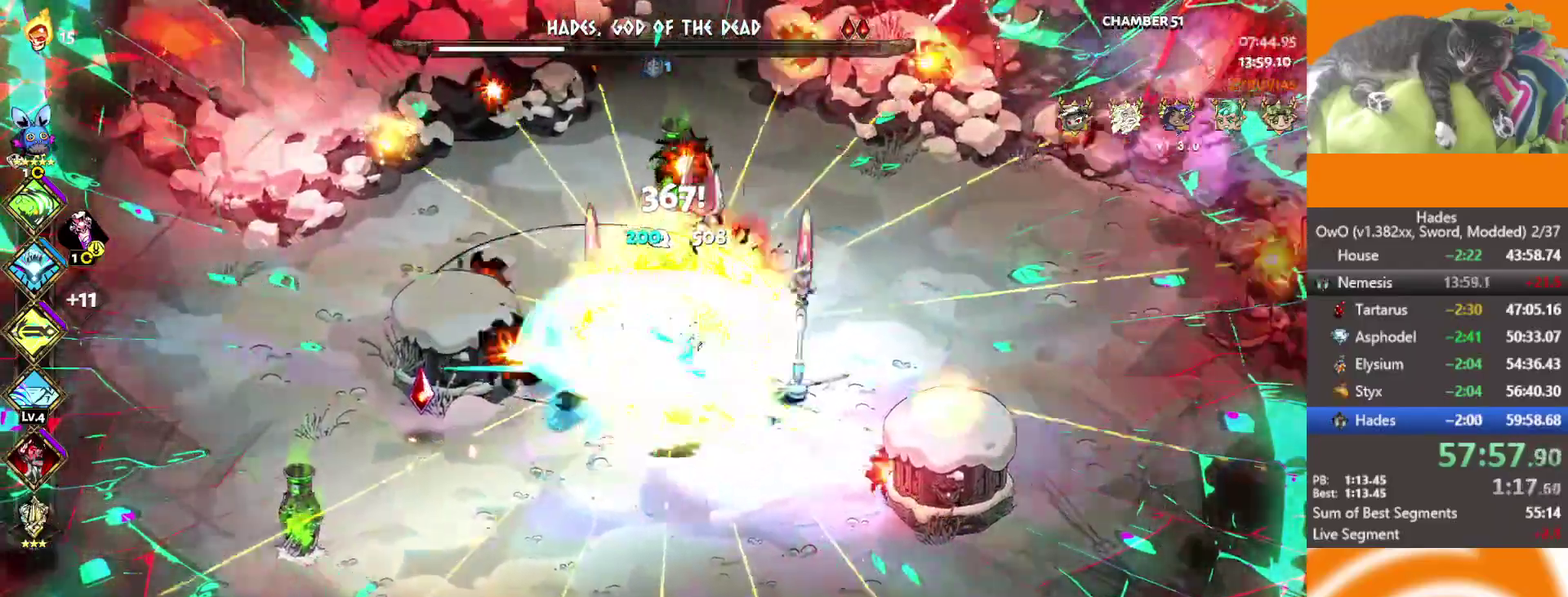
{"buttons": [], "left_stick": "center", "right_stick": "center", "events": [[50, "A", "down"], [67, "X", "down"], [183, "X", "up"], [183, "left_stick", "right"], [200, "A", "up"], [250, "A", "down"], [250, "X", "down"], [350, "X", "up"], [367, "A", "up"], [433, "left_stick", "down-right"], [500, "left_stick", "center"]]}